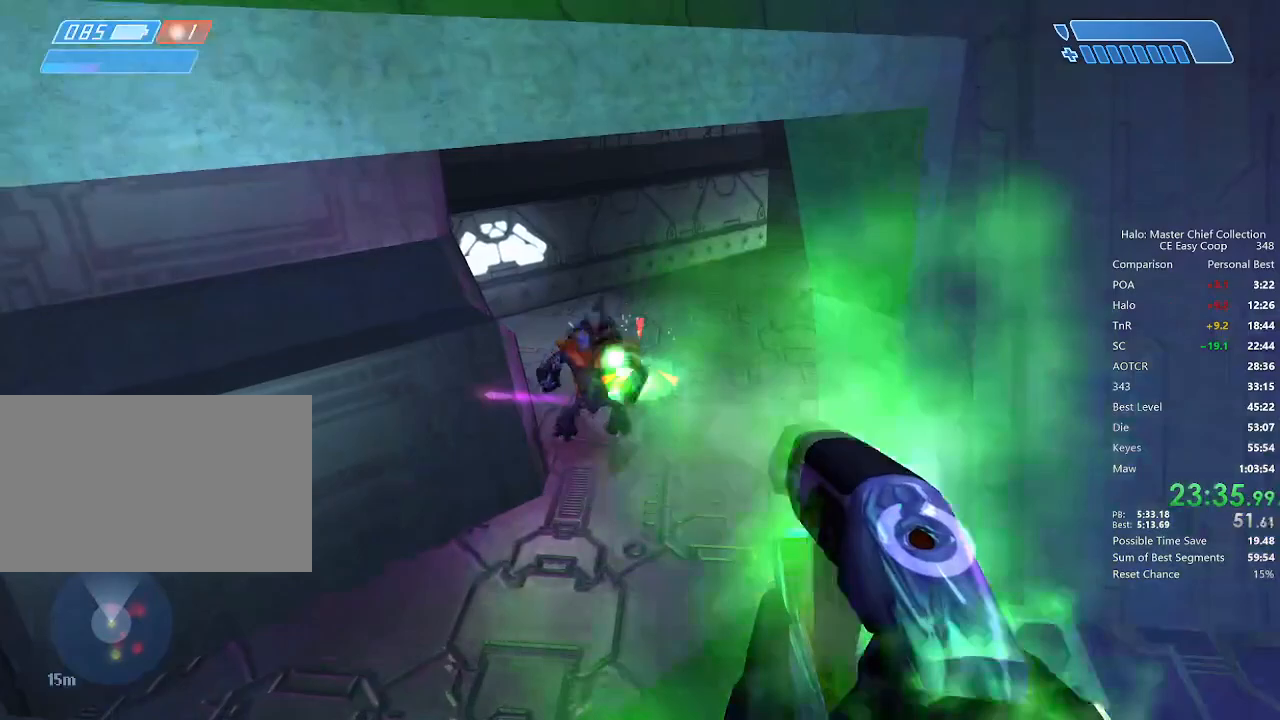
Gameplay with keyboard and mouse; each line is a JSON object with the keys and mouse buttons held at the frame after it. "events" lists presses ("down") and releases ("up") of "1", "2", "3", "4", "5", "a", "alt", "c", "caps_lock", "ctrl", "d", "e", "f", "g", "q", "r", "s", "shift", "space", "t", "tab", "v", "w", "x", "z", "mouse_left", "mouse_wheel" and "mouse_right" between this image and that frame as [ms after this image, input, new state], when the widget could be followed in between. "mouse_left", "mouse_wheel", "mouse_right" = the "left", "wheel", "right" buttons of the "mouse" list. No other keys are recorded. "wheel" means that the mouse wheel is clicked or scrolled. "mouse_move" is the direction in which the mouse moves at that frame (one of eight, or "still"), when it could be read.
{"keys": ["w"], "mouse": [], "mouse_move": "right", "events": []}
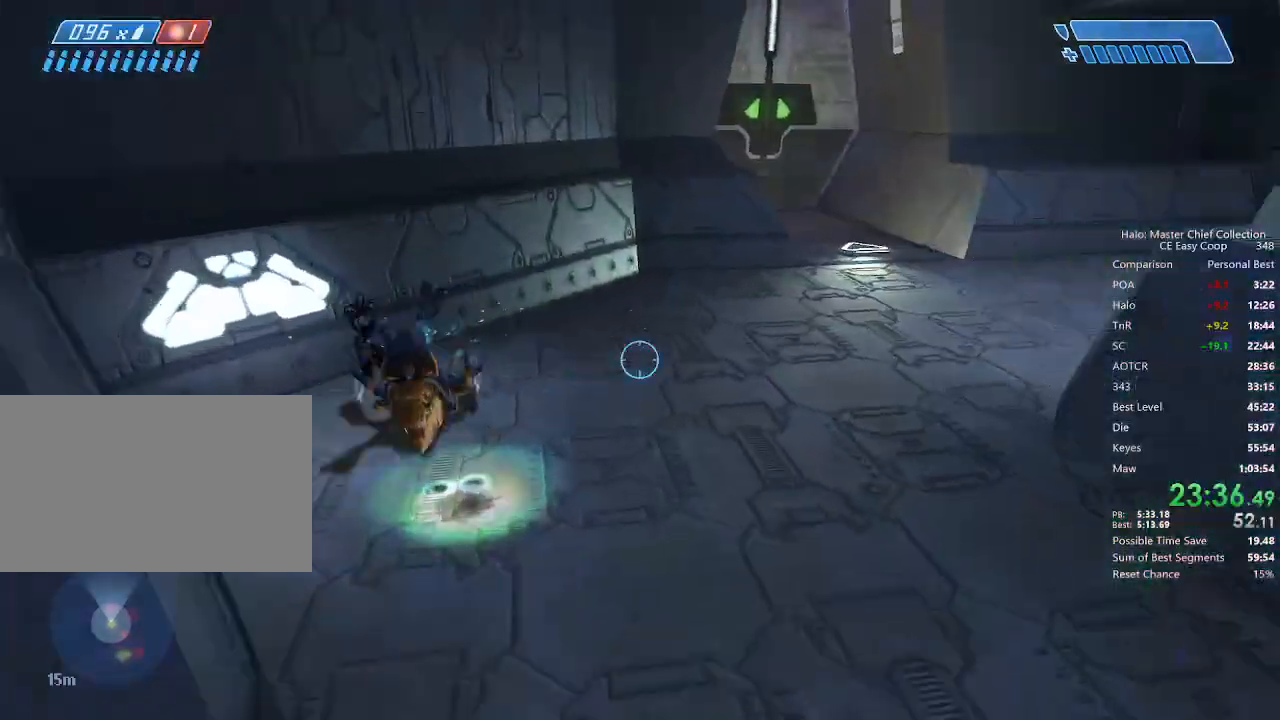
{"keys": ["w"], "mouse": [], "mouse_move": "still", "events": [[42, "q", "down"], [125, "q", "up"], [167, "e", "down"], [250, "e", "up"]]}
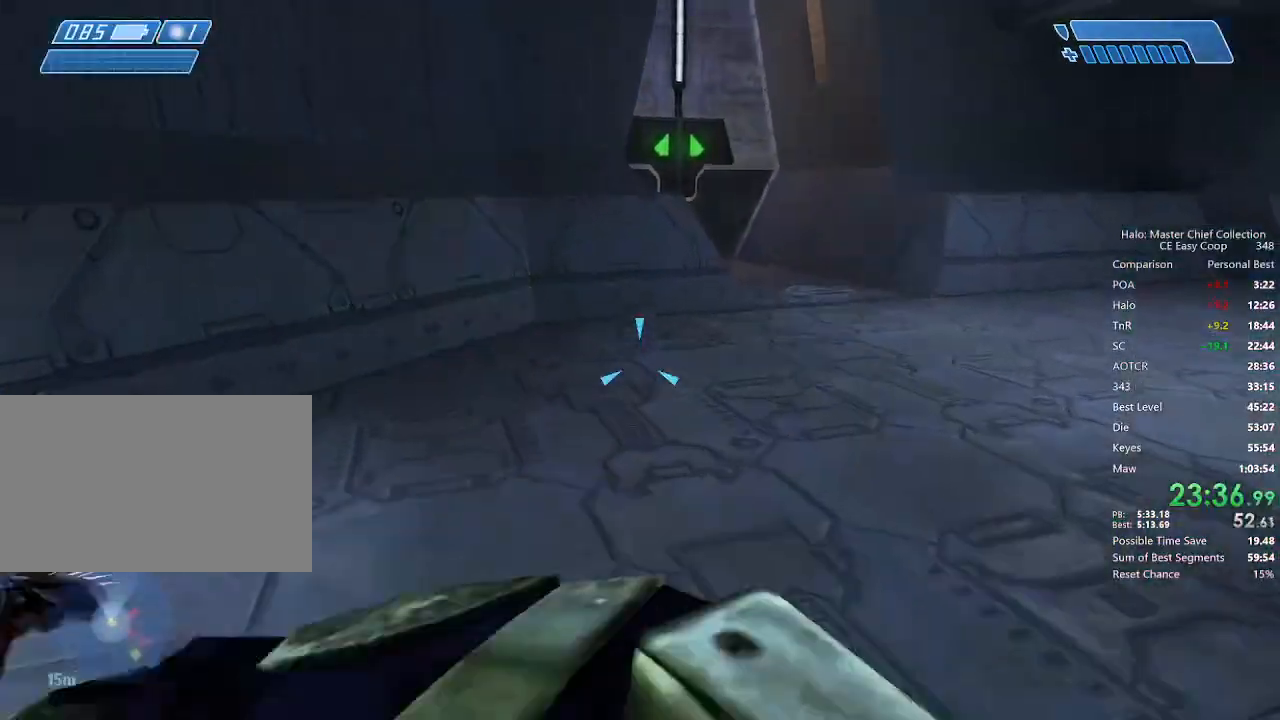
{"keys": ["w"], "mouse": [], "mouse_move": "still", "events": []}
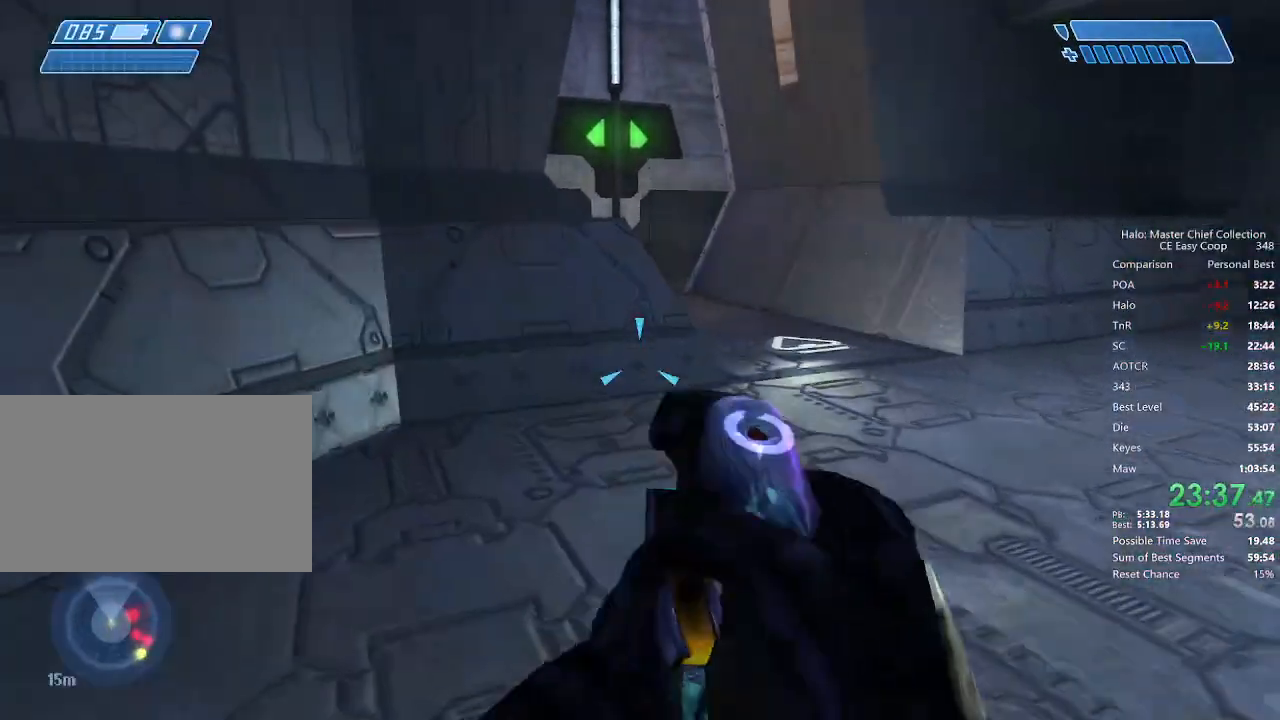
{"keys": ["w"], "mouse": [], "mouse_move": "still", "events": [[458, "4", "down"], [458, "space", "down"], [500, "4", "up"], [500, "space", "up"]]}
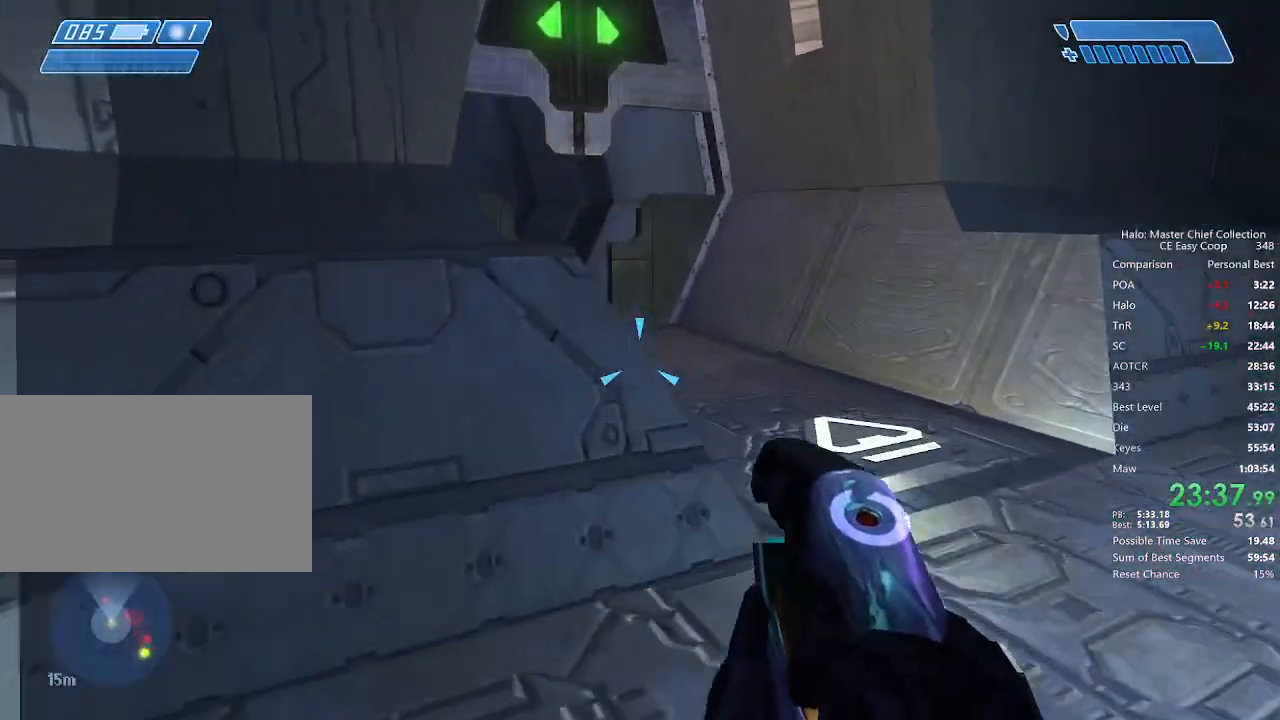
{"keys": ["d", "w"], "mouse": ["left"], "mouse_move": "left", "events": [[333, "d", "down"], [417, "mouse_left", "down"], [458, "d", "up"], [458, "mouse_left", "up"], [500, "d", "down"], [500, "mouse_left", "down"]]}
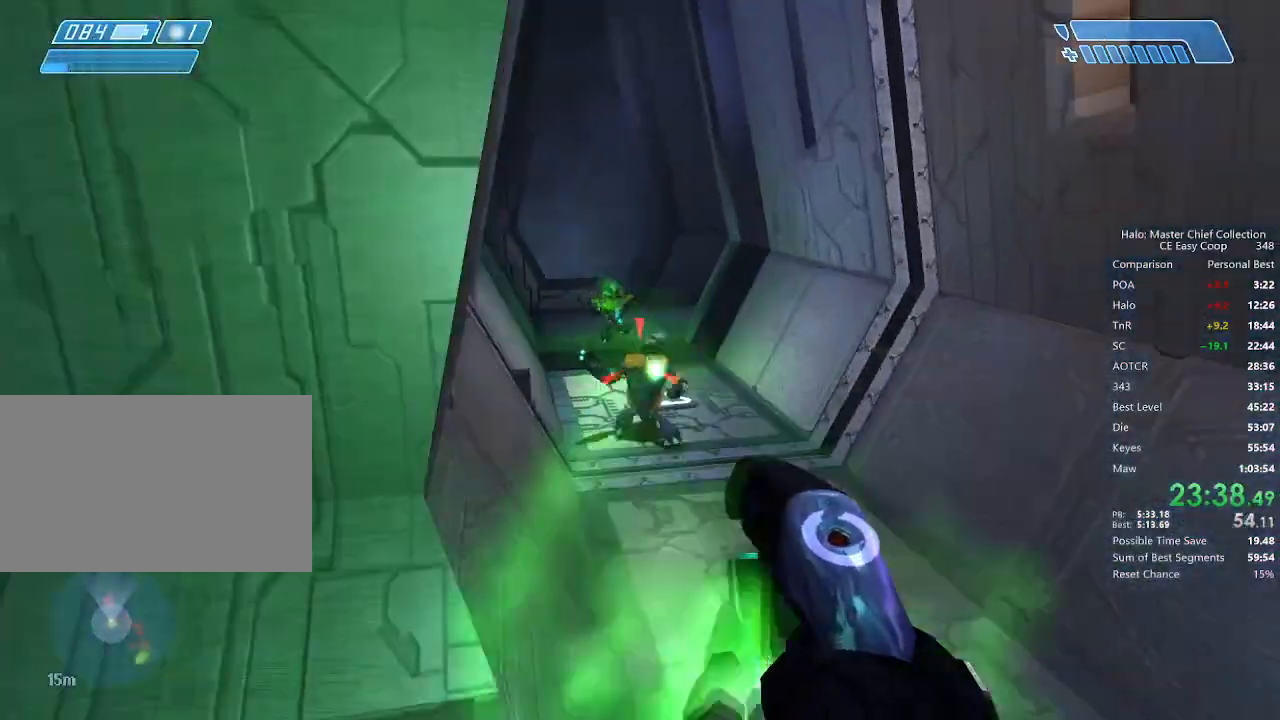
{"keys": ["w"], "mouse": ["left"], "mouse_move": "up", "events": [[42, "d", "up"], [208, "mouse_left", "up"], [292, "mouse_left", "down"], [333, "mouse_left", "up"], [375, "mouse_left", "down"]]}
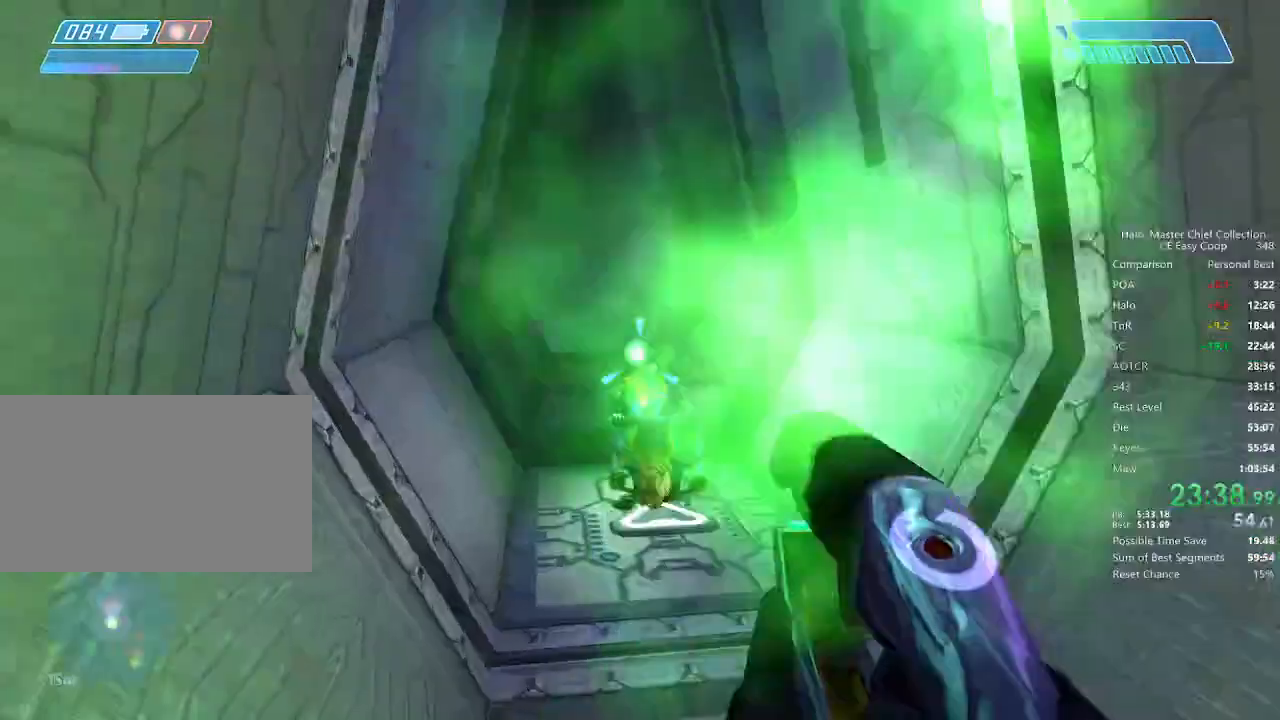
{"keys": ["w"], "mouse": [], "mouse_move": "still", "events": [[83, "mouse_left", "up"], [125, "mouse_left", "down"], [167, "mouse_left", "up"], [208, "mouse_left", "down"], [292, "mouse_left", "up"]]}
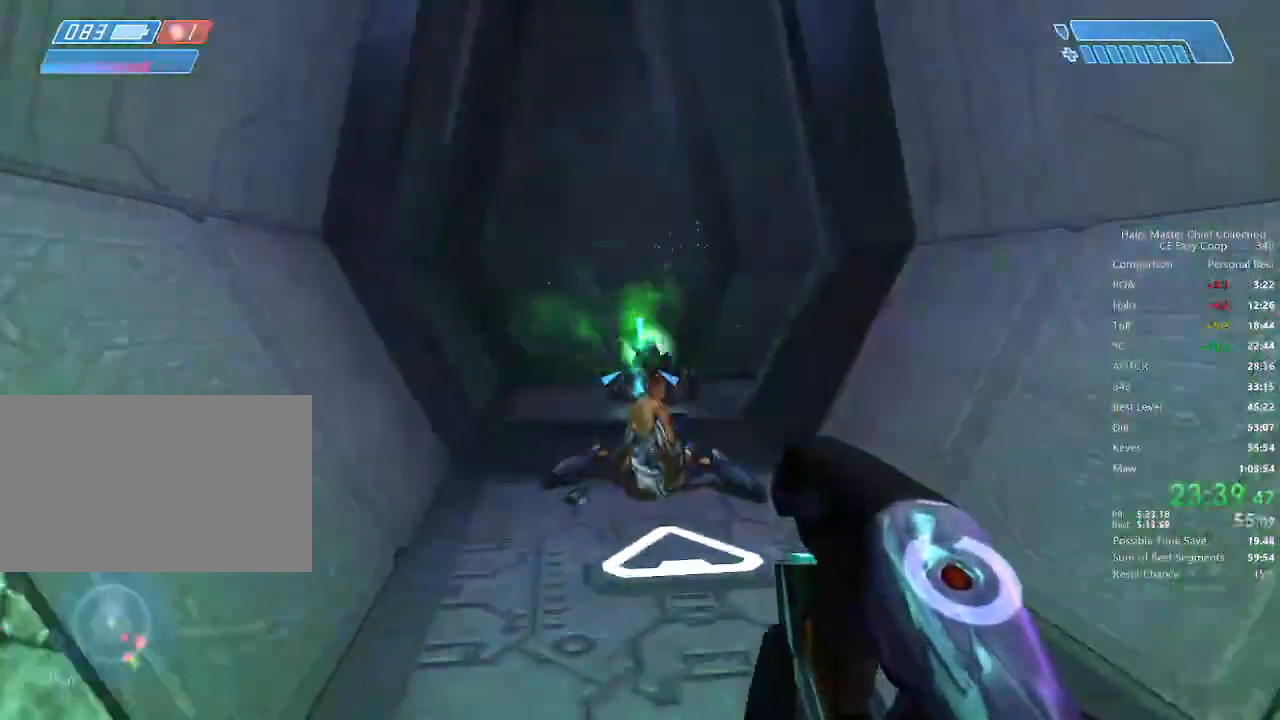
{"keys": ["w"], "mouse": [], "mouse_move": "still", "events": [[292, "4", "down"], [292, "space", "down"], [333, "4", "up"], [333, "space", "up"]]}
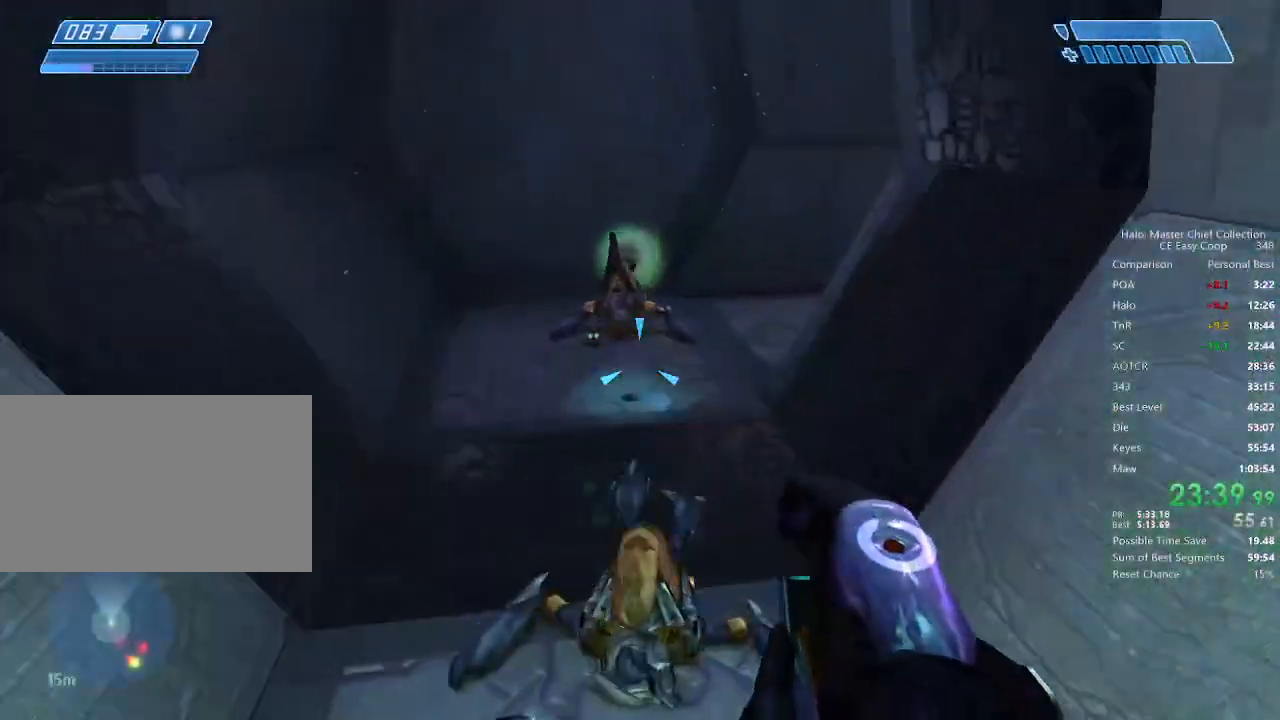
{"keys": ["w"], "mouse": [], "mouse_move": "down-right", "events": []}
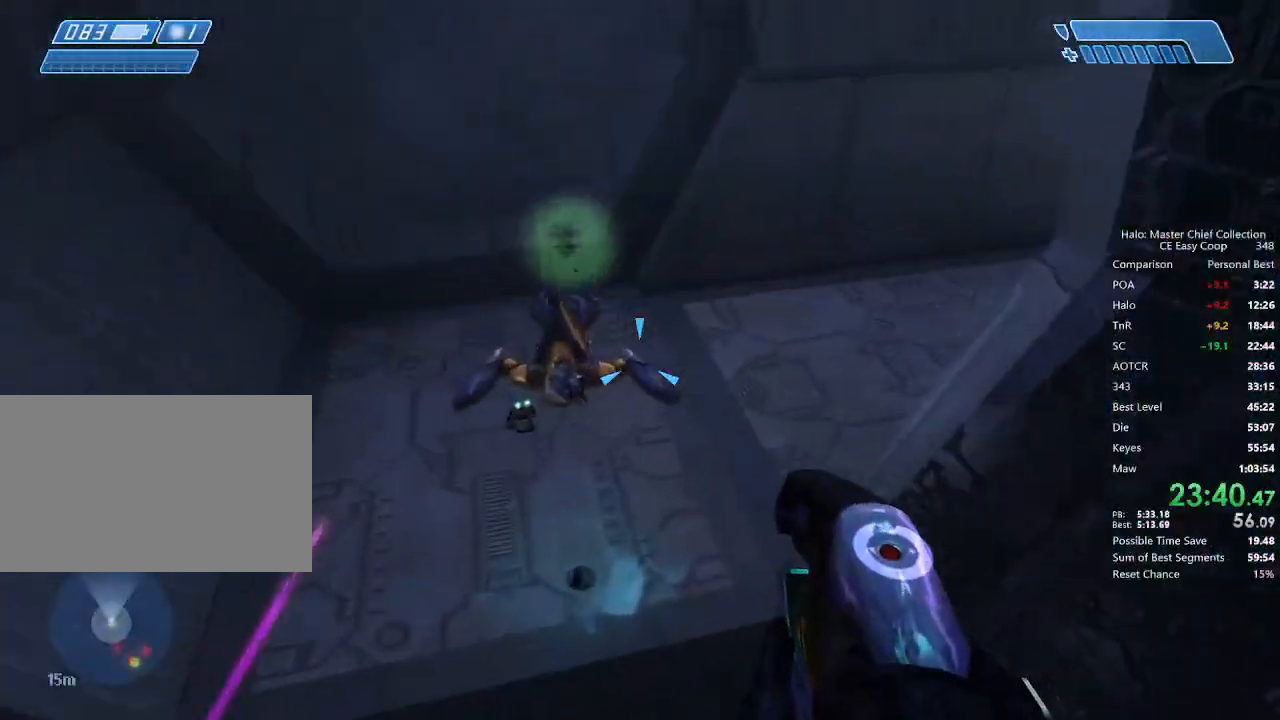
{"keys": ["w"], "mouse": [], "mouse_move": "up-right", "events": []}
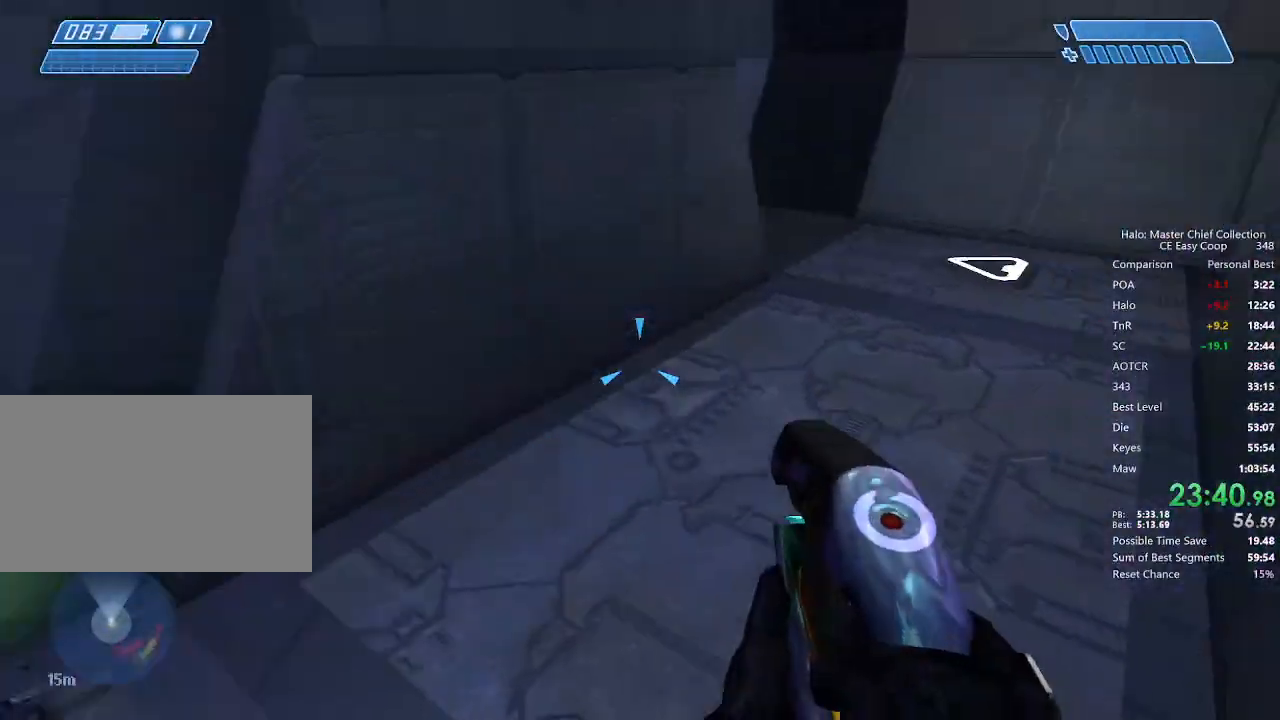
{"keys": ["f", "w"], "mouse": [], "mouse_move": "still", "events": [[458, "f", "down"]]}
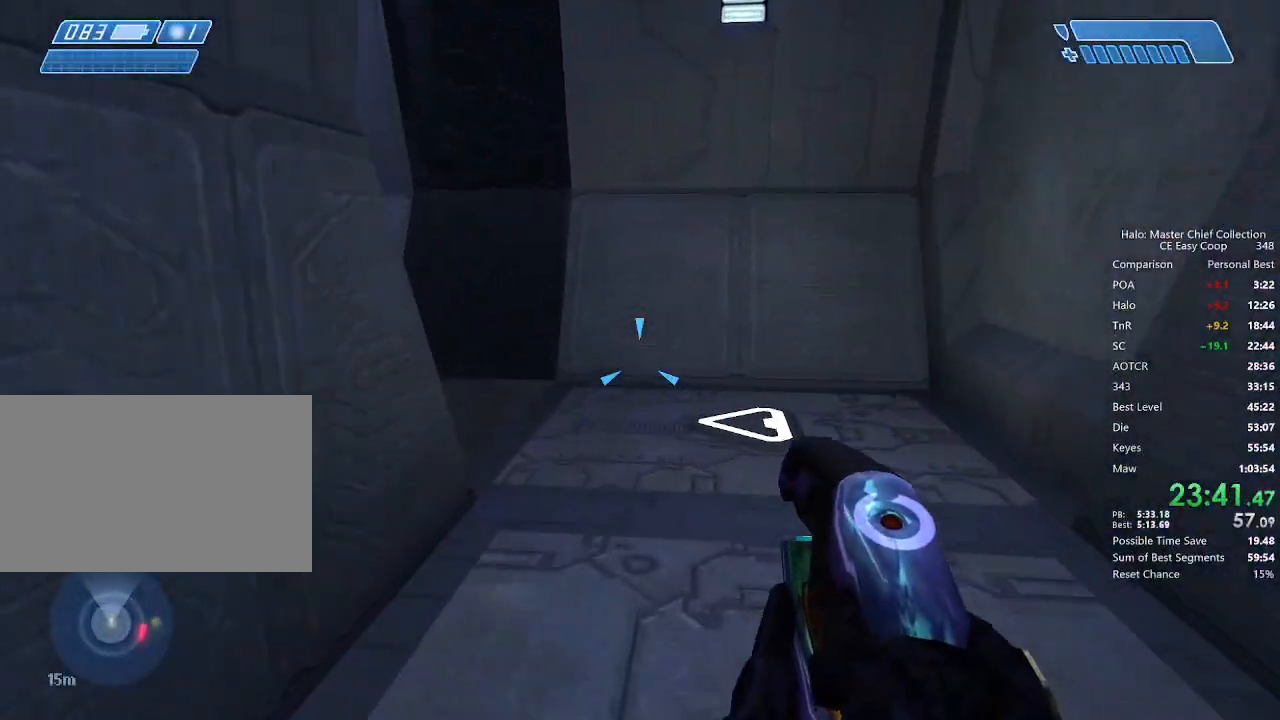
{"keys": ["w"], "mouse": [], "mouse_move": "left", "events": [[333, "f", "up"]]}
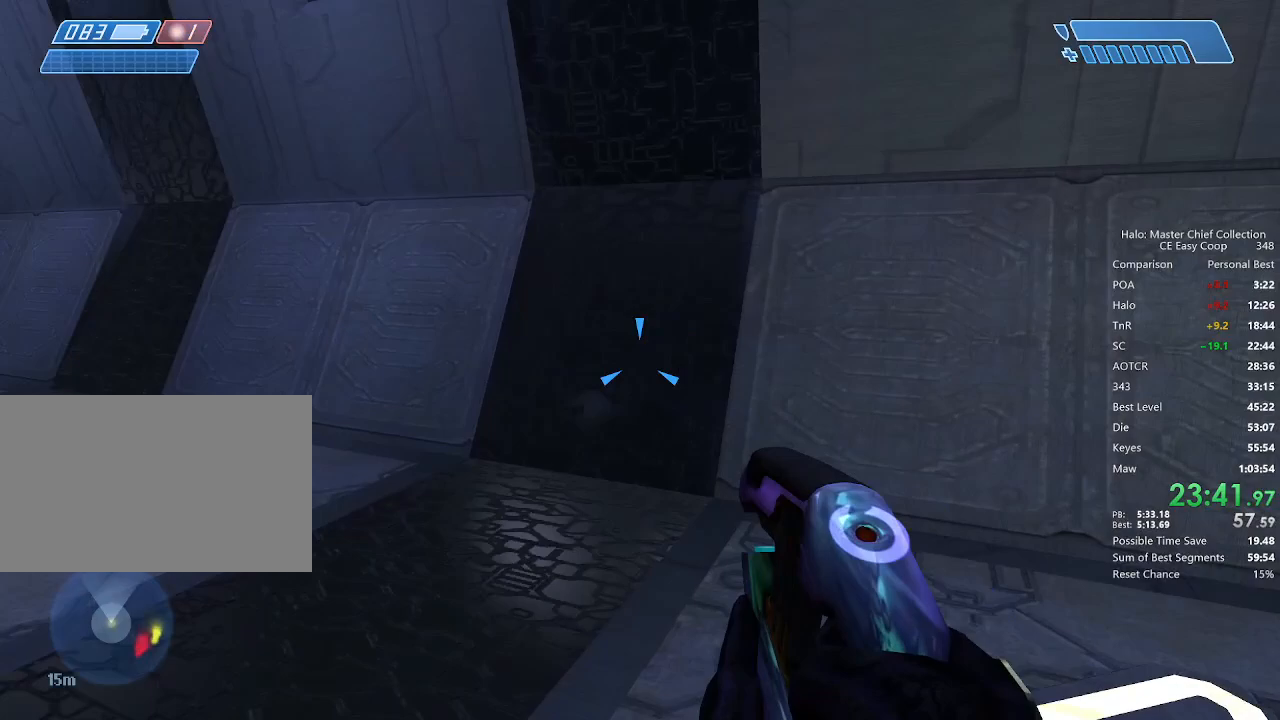
{"keys": ["w"], "mouse": [], "mouse_move": "left", "events": [[208, "q", "down"], [292, "q", "up"], [375, "q", "down"], [458, "q", "up"]]}
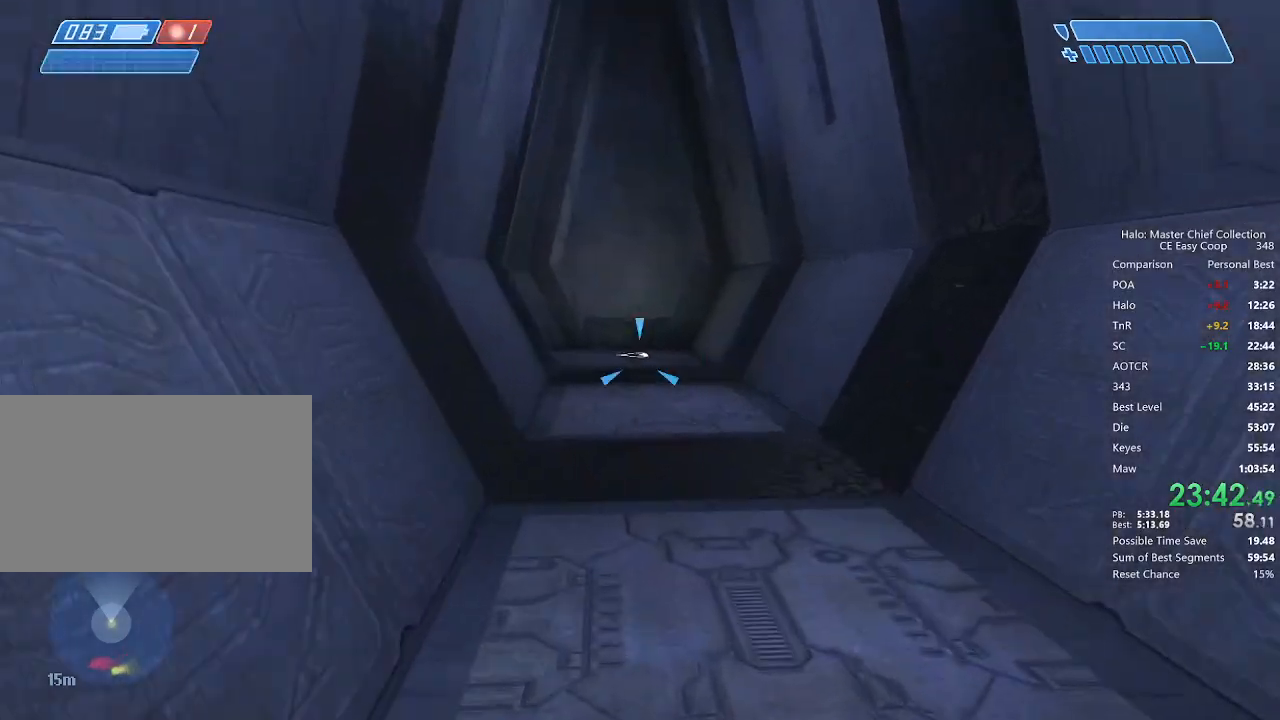
{"keys": ["w"], "mouse": [], "mouse_move": "still", "events": []}
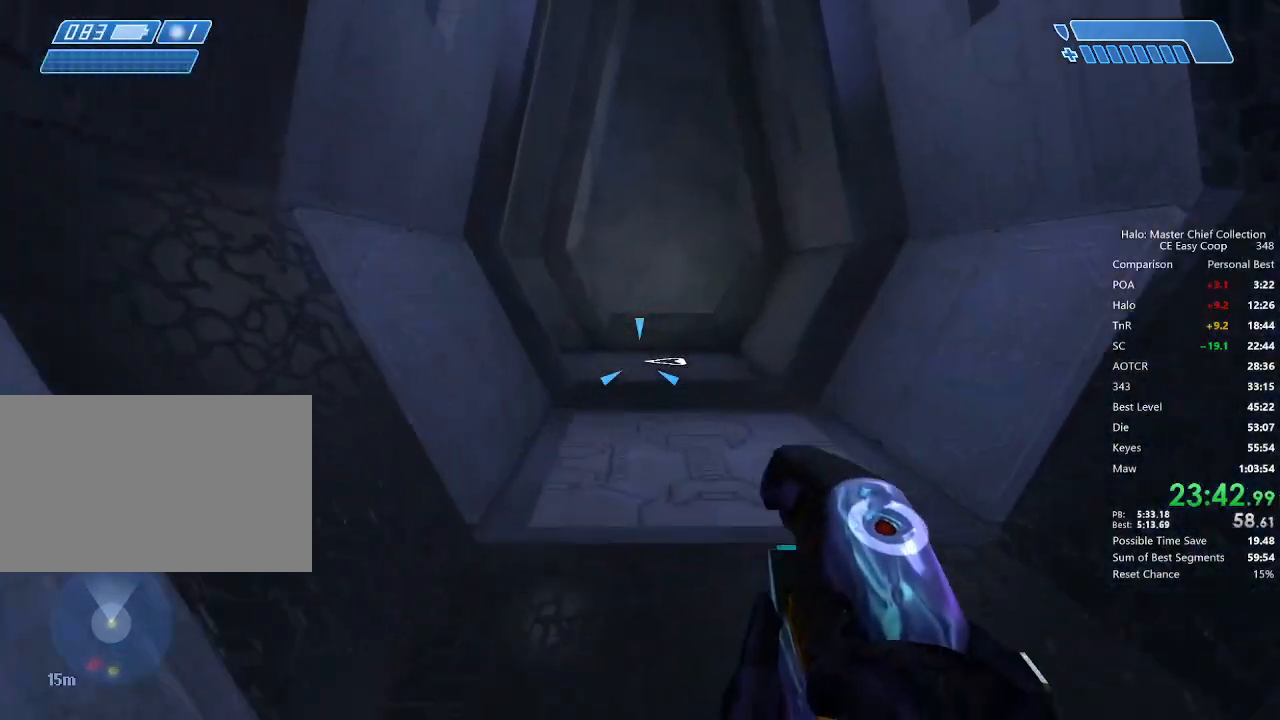
{"keys": ["w"], "mouse": [], "mouse_move": "still", "events": [[208, "q", "down"], [250, "q", "up"]]}
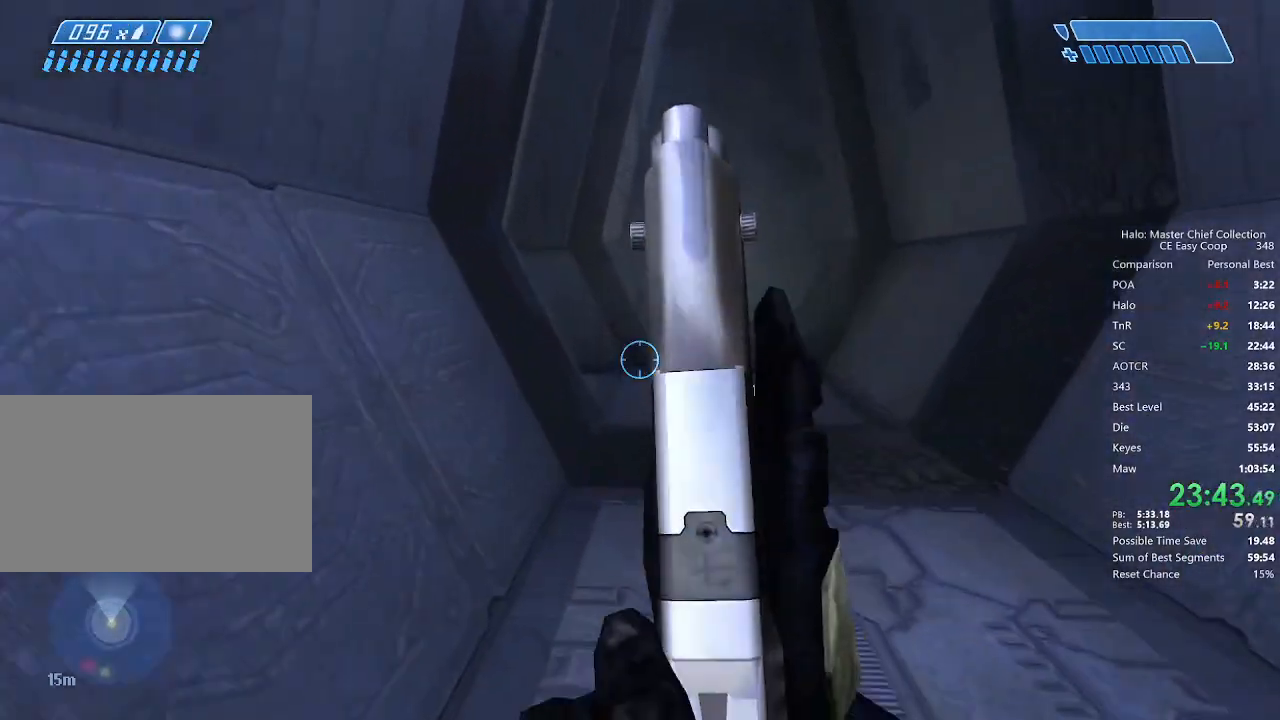
{"keys": ["w"], "mouse": [], "mouse_move": "still", "events": []}
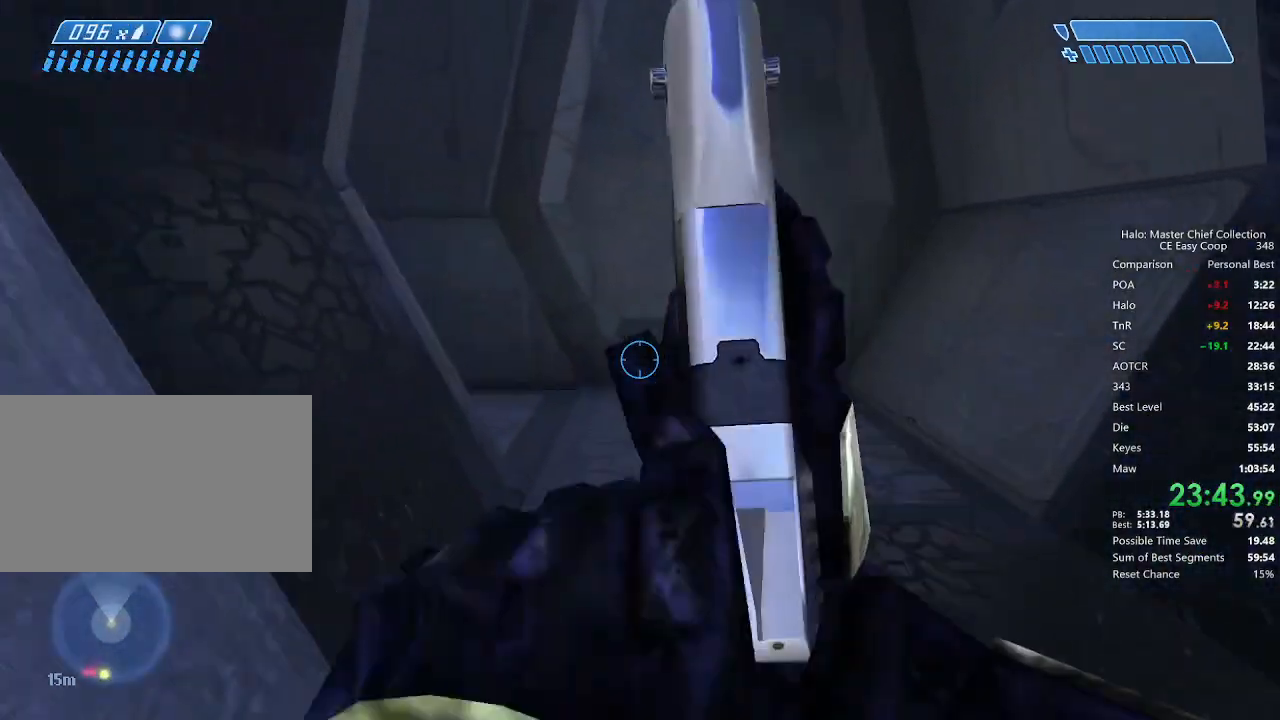
{"keys": ["w"], "mouse": [], "mouse_move": "still", "events": []}
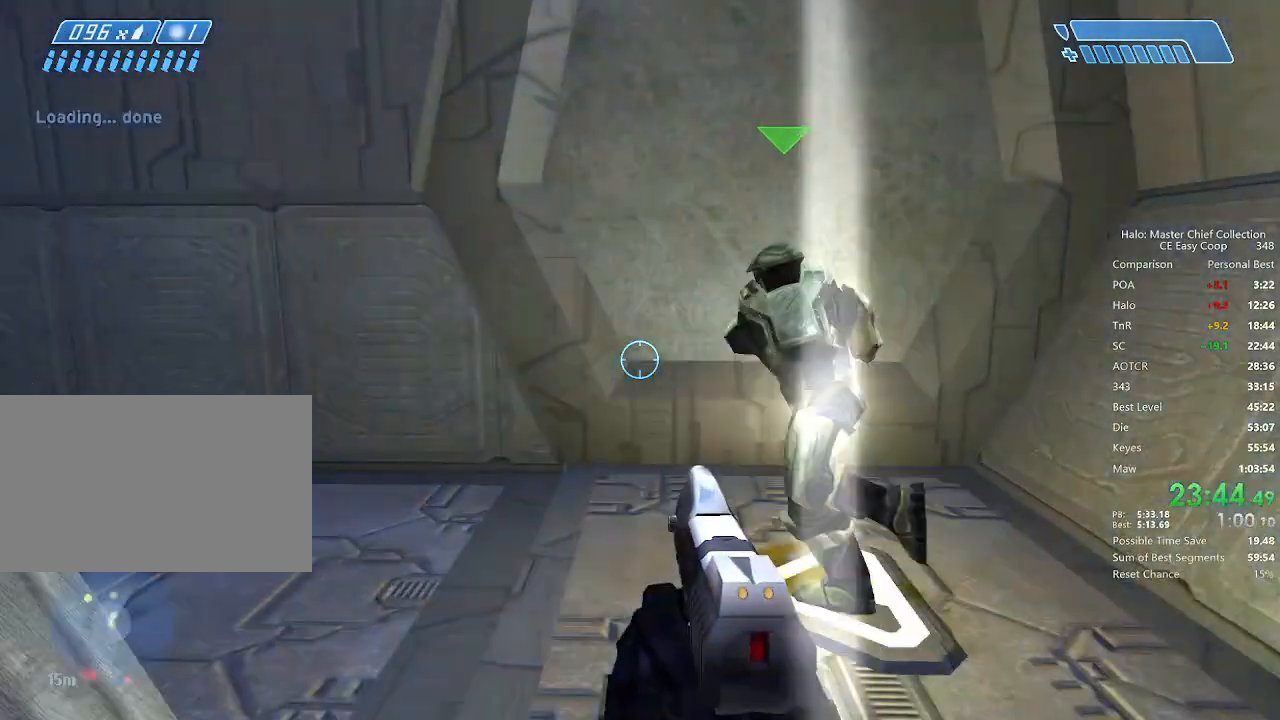
{"keys": ["w"], "mouse": [], "mouse_move": "left", "events": []}
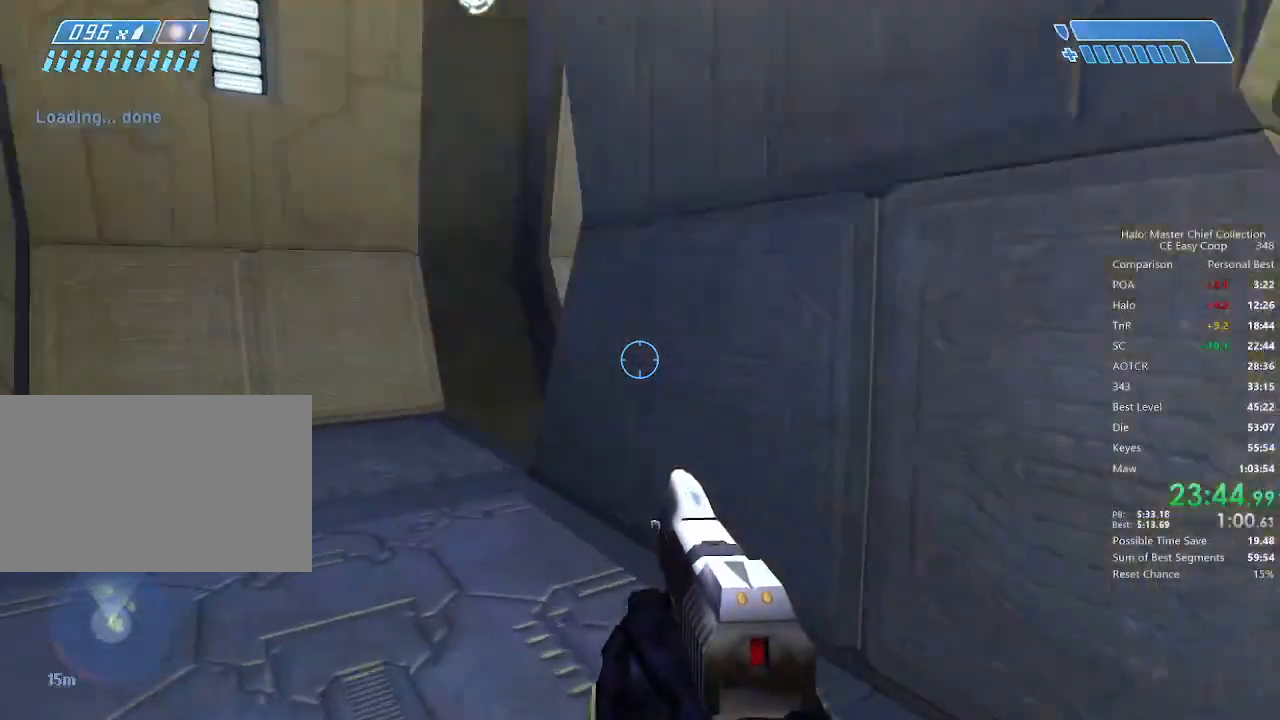
{"keys": ["w"], "mouse": [], "mouse_move": "still", "events": []}
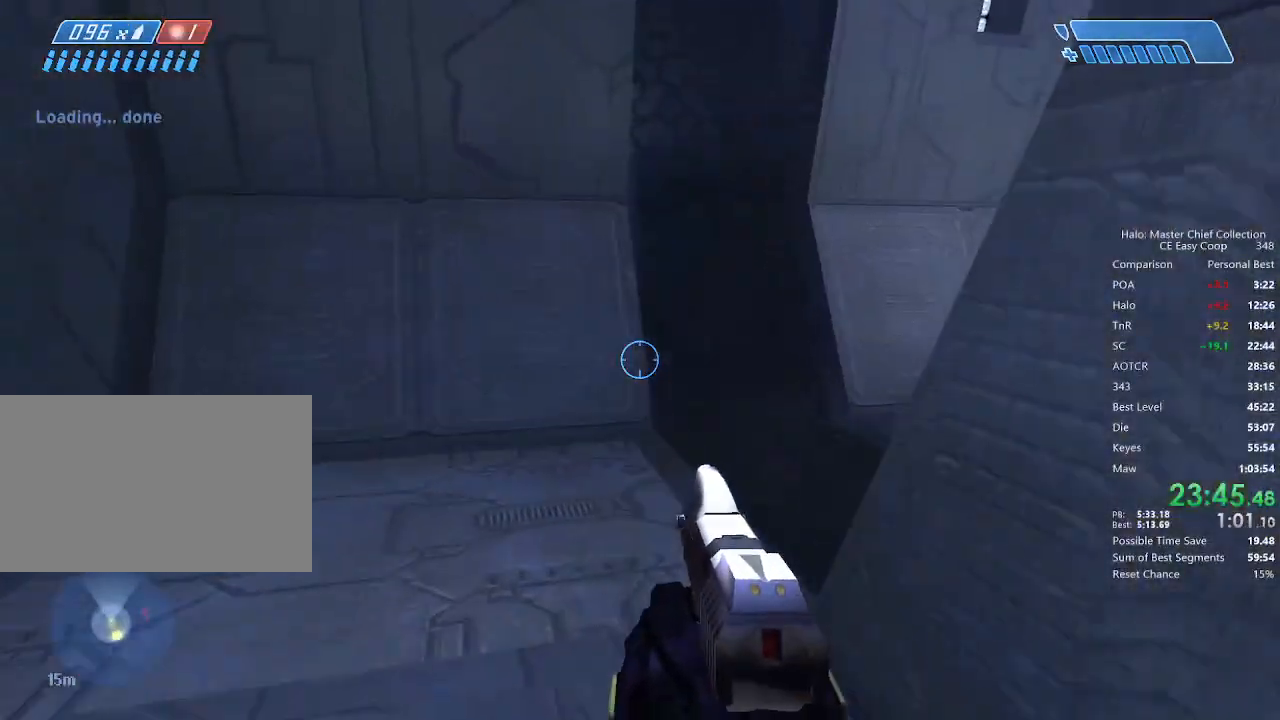
{"keys": ["w"], "mouse": [], "mouse_move": "right", "events": []}
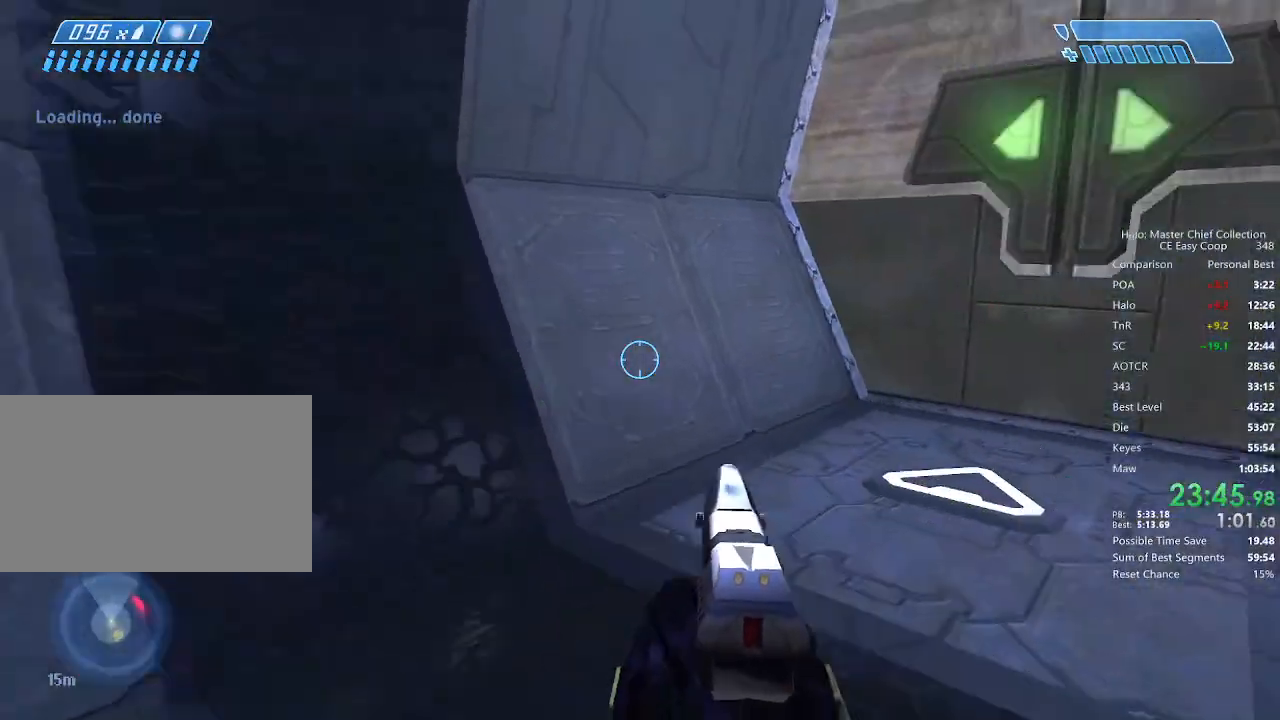
{"keys": ["w"], "mouse": [], "mouse_move": "still", "events": []}
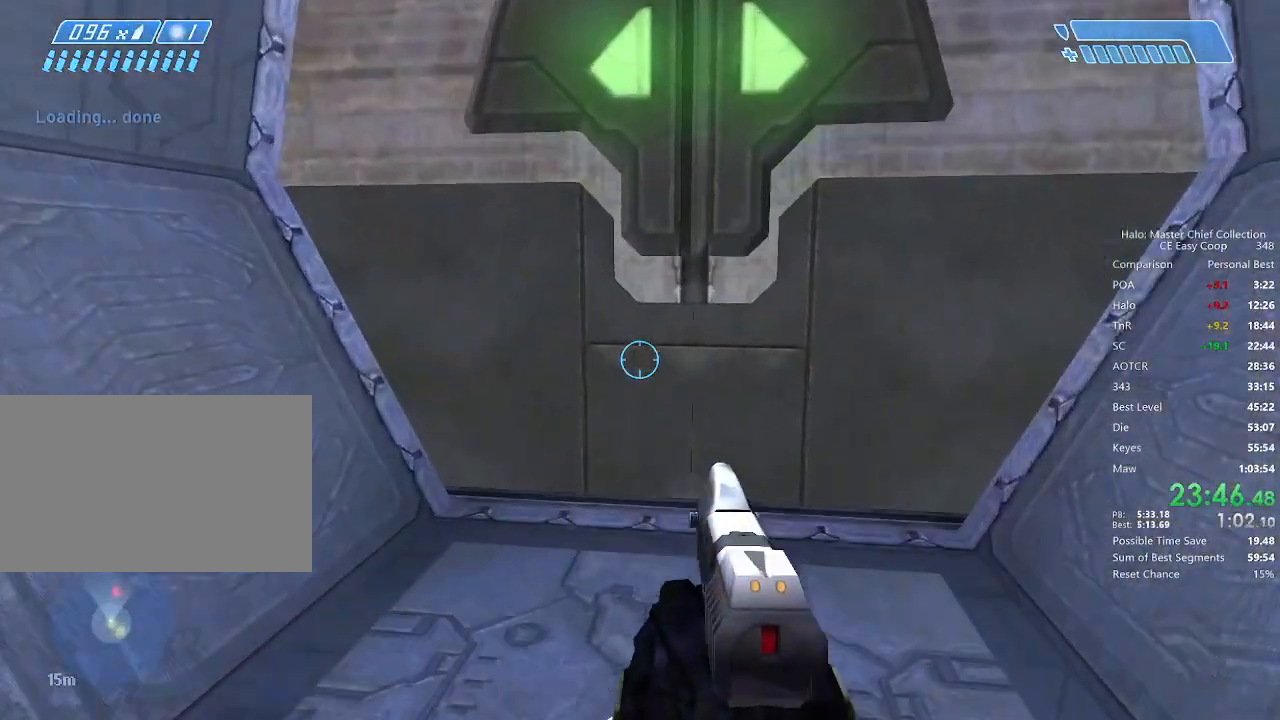
{"keys": ["w"], "mouse": [], "mouse_move": "still", "events": []}
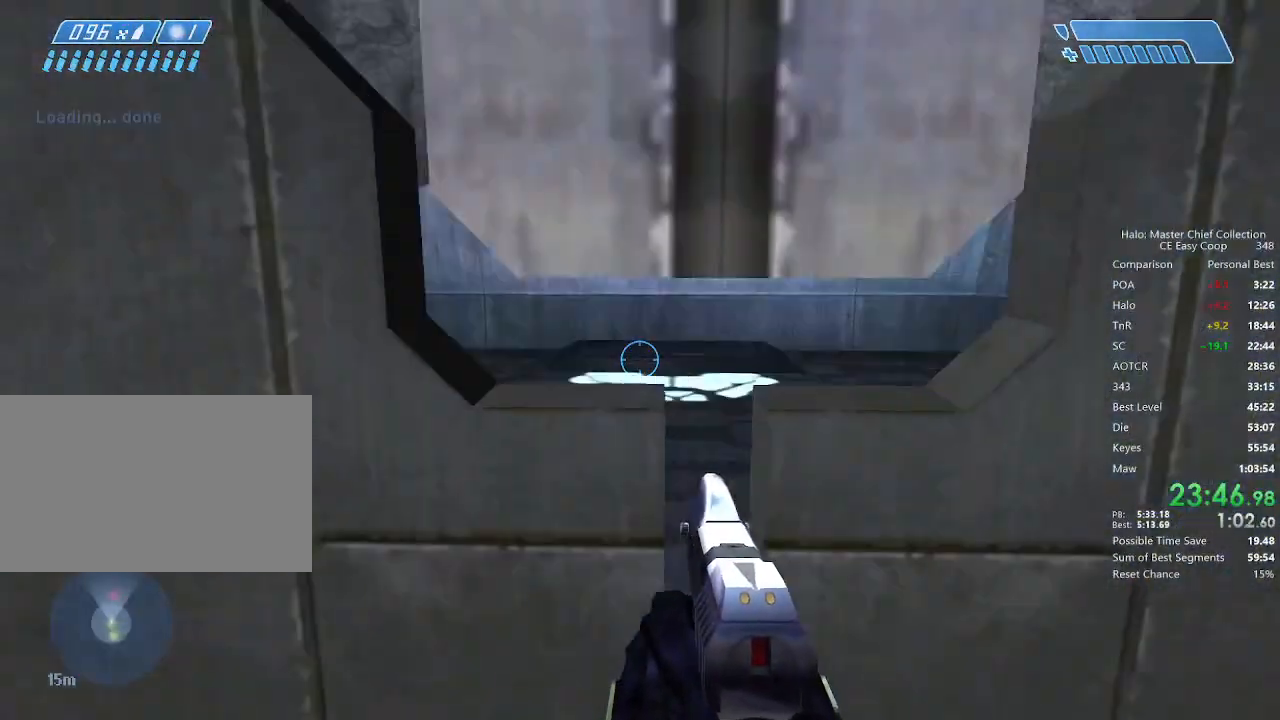
{"keys": ["w"], "mouse": [], "mouse_move": "right", "events": []}
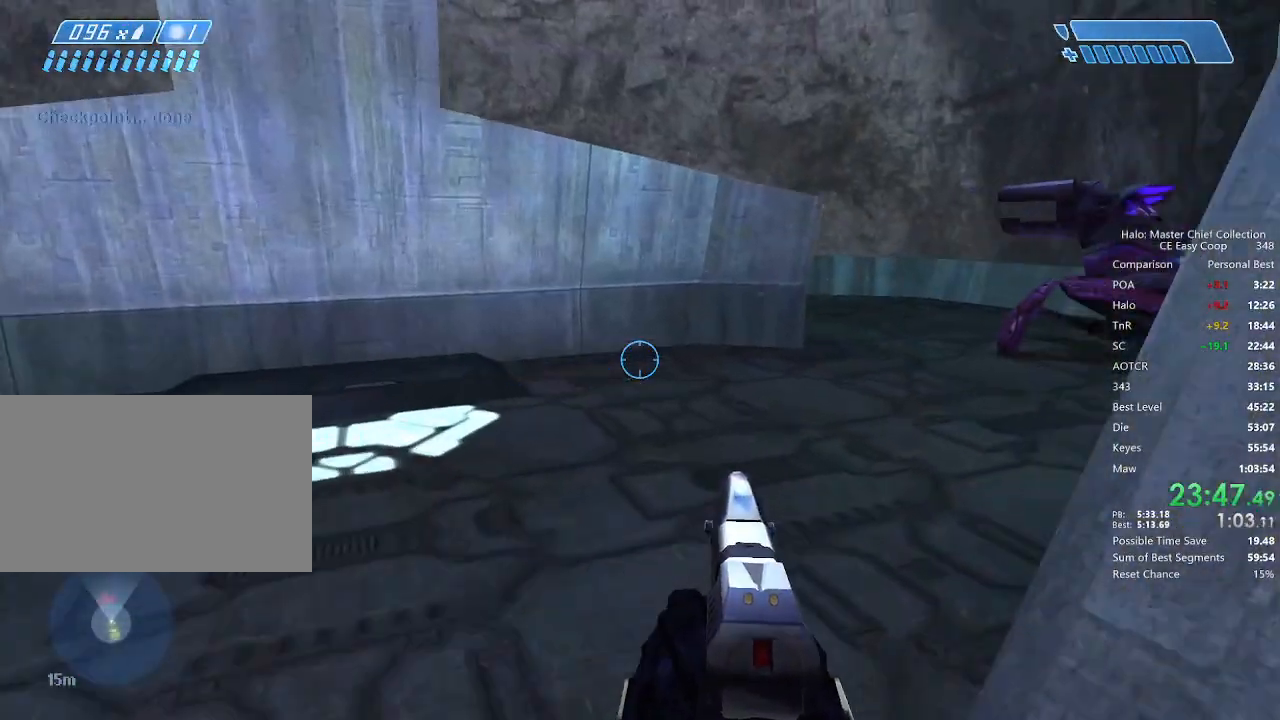
{"keys": ["w"], "mouse": [], "mouse_move": "right", "events": []}
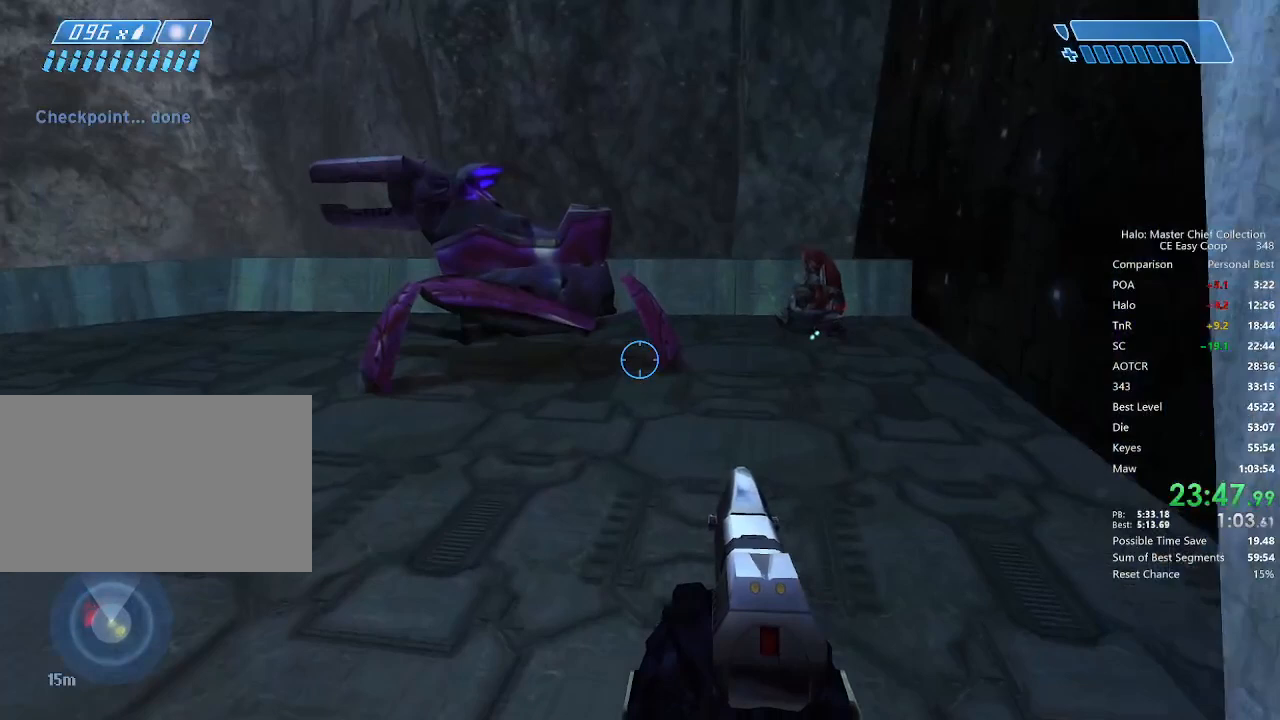
{"keys": ["w"], "mouse": [], "mouse_move": "still", "events": []}
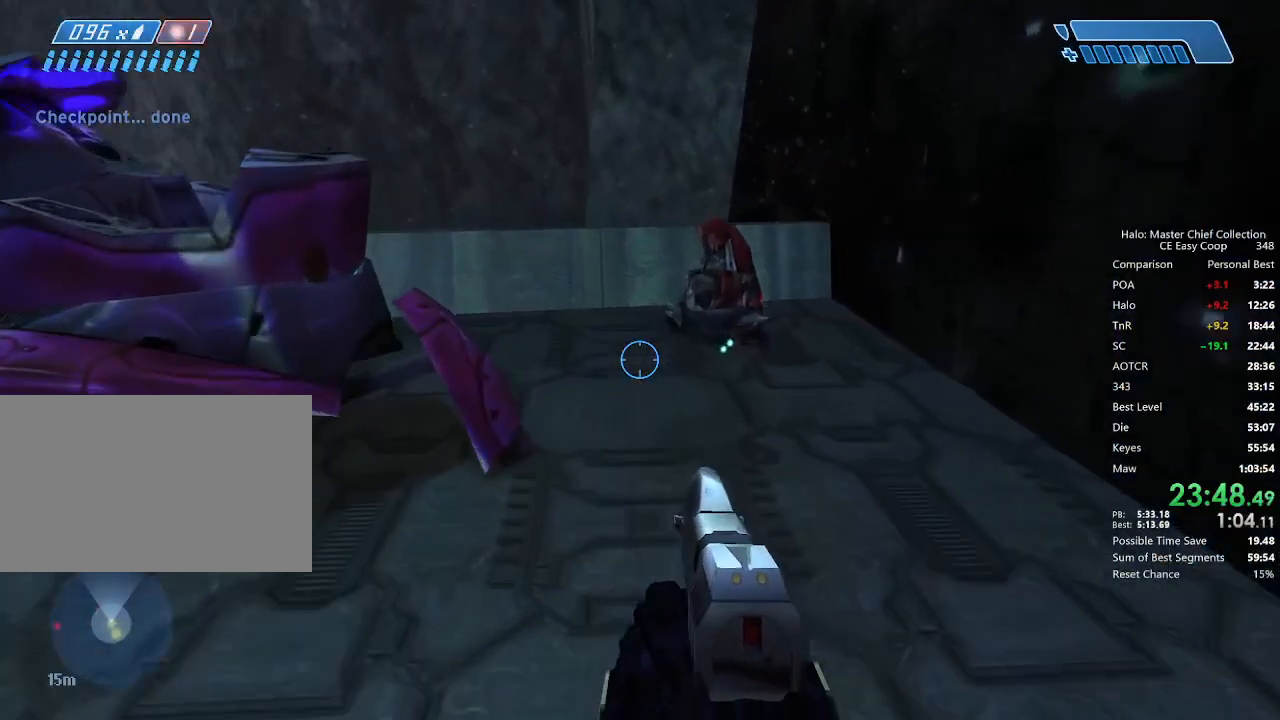
{"keys": ["e", "w"], "mouse": [], "mouse_move": "still", "events": [[458, "e", "down"]]}
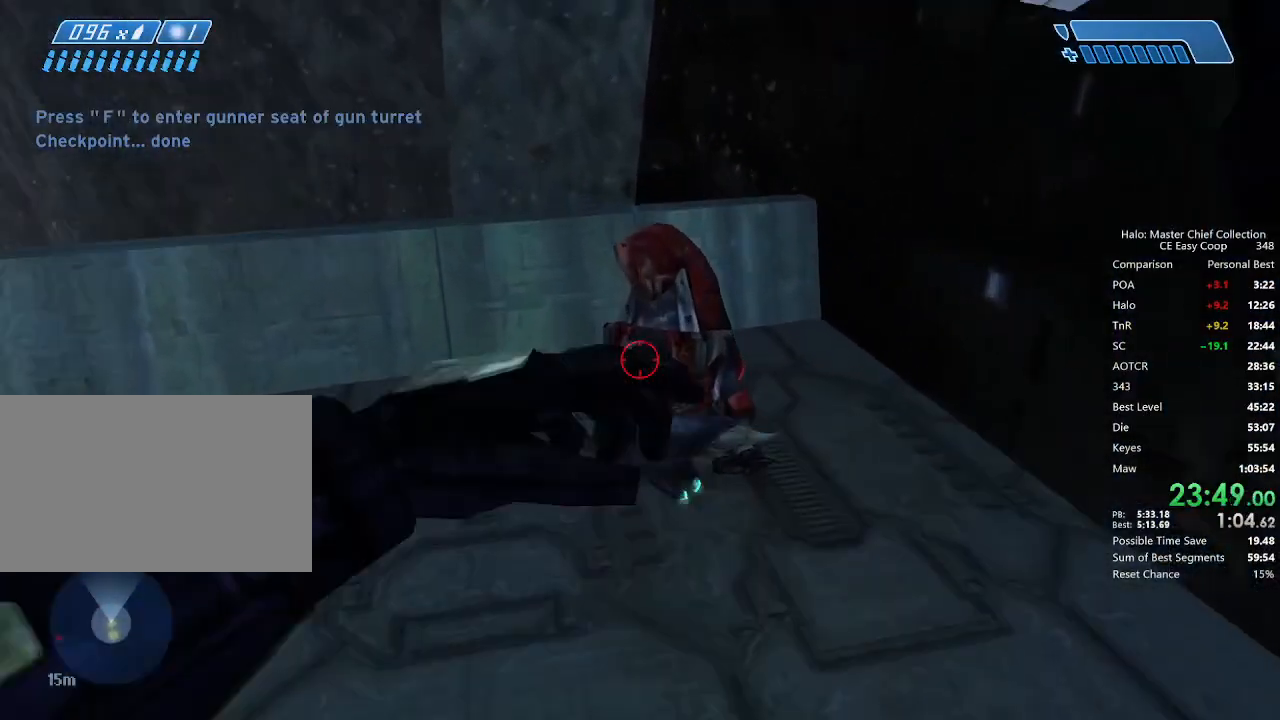
{"keys": ["4", "space", "w"], "mouse": [], "mouse_move": "down", "events": [[167, "a", "down"], [167, "e", "up"], [167, "w", "up"], [292, "w", "down"], [333, "a", "up"], [500, "4", "down"], [500, "space", "down"]]}
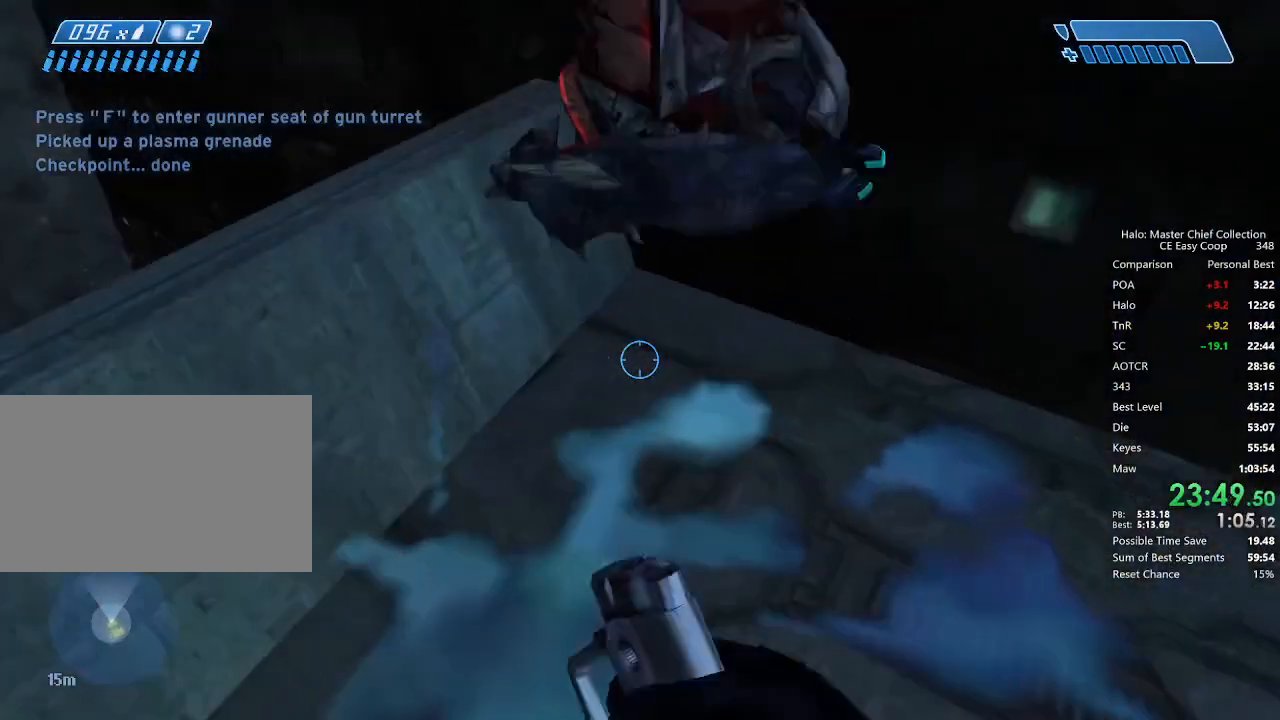
{"keys": ["w"], "mouse": [], "mouse_move": "still", "events": [[83, "4", "up"], [83, "space", "up"]]}
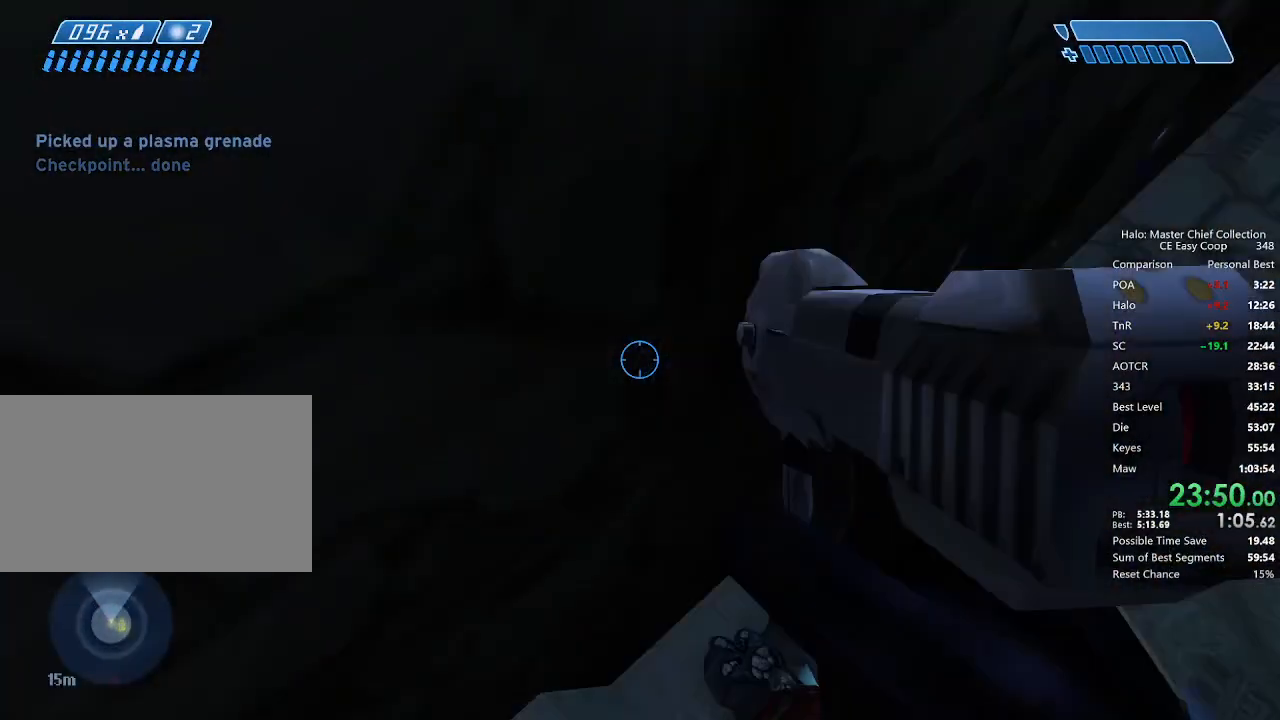
{"keys": ["w"], "mouse": [], "mouse_move": "still", "events": []}
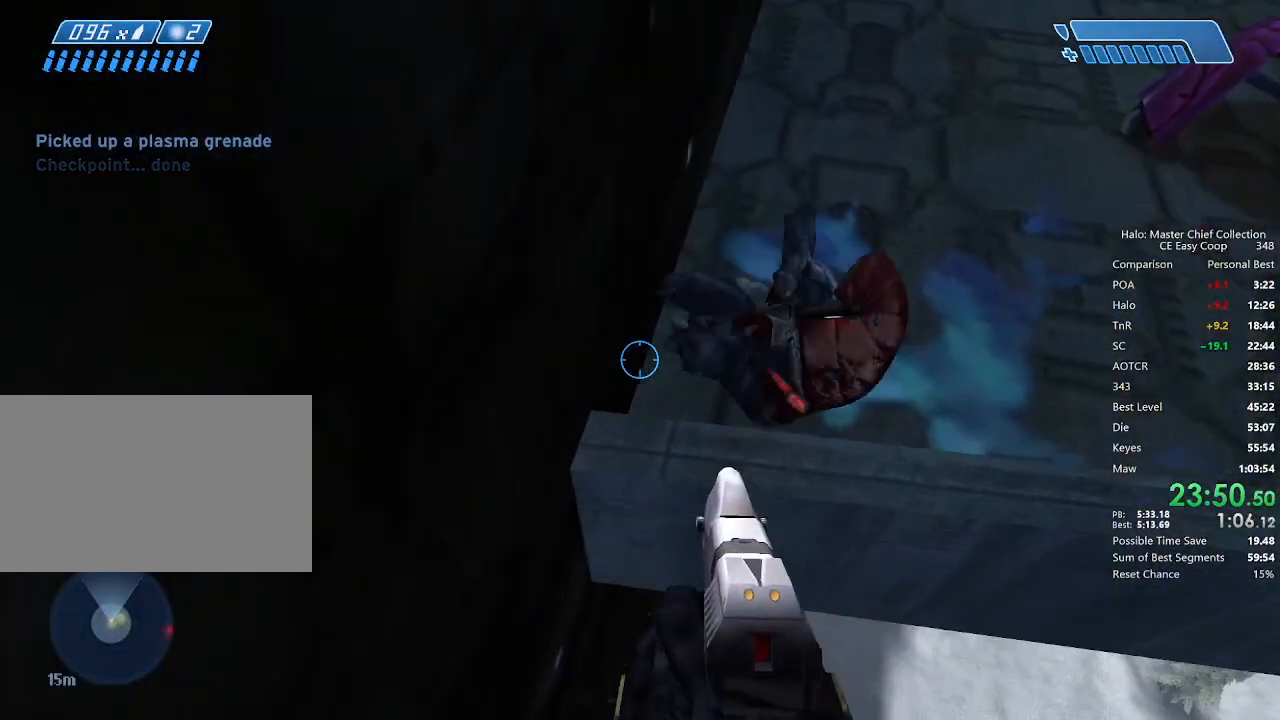
{"keys": ["w"], "mouse": [], "mouse_move": "still", "events": []}